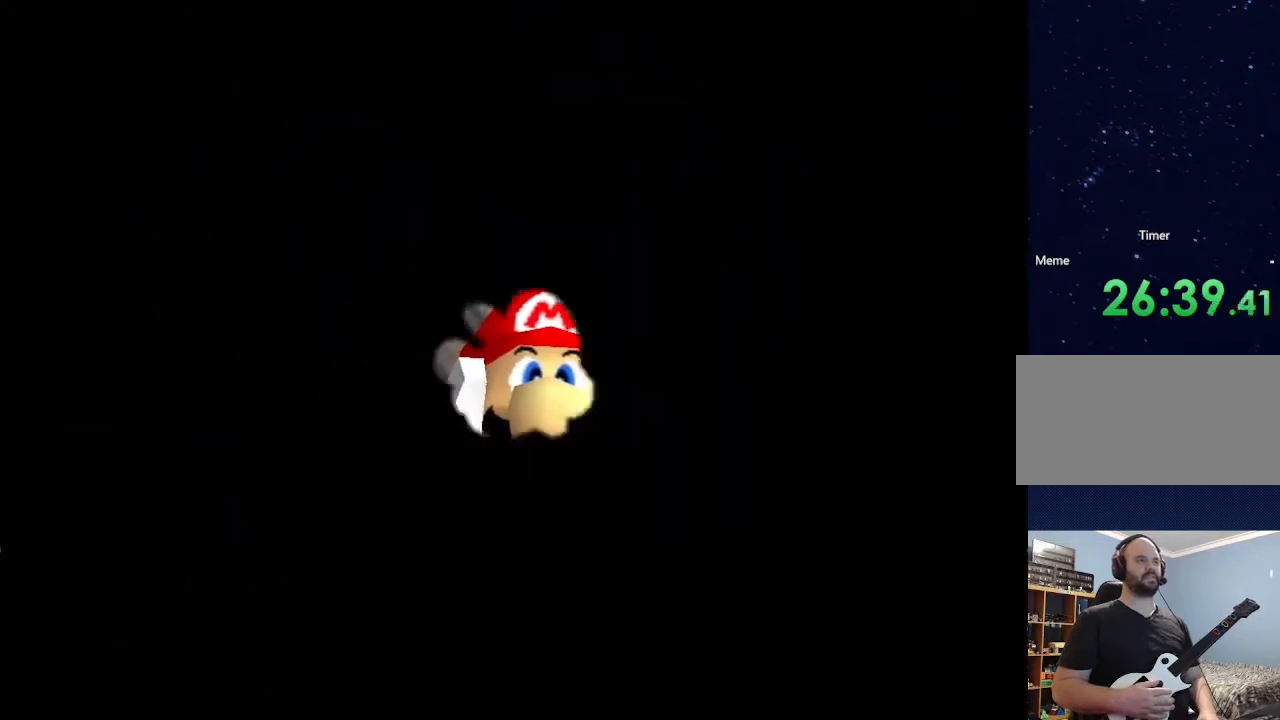
Gameplay with a controller (Nintendo layout); each line is a JSON object with the inputs held at the frame after it. "events" lists button and stick changes between this image and that frame as [ms after this image, input, new state], when the widget could be followed in between. Not read: L3 R3.
{"buttons": [], "left_stick": "center", "events": [[333, "A", "down"], [467, "A", "up"]]}
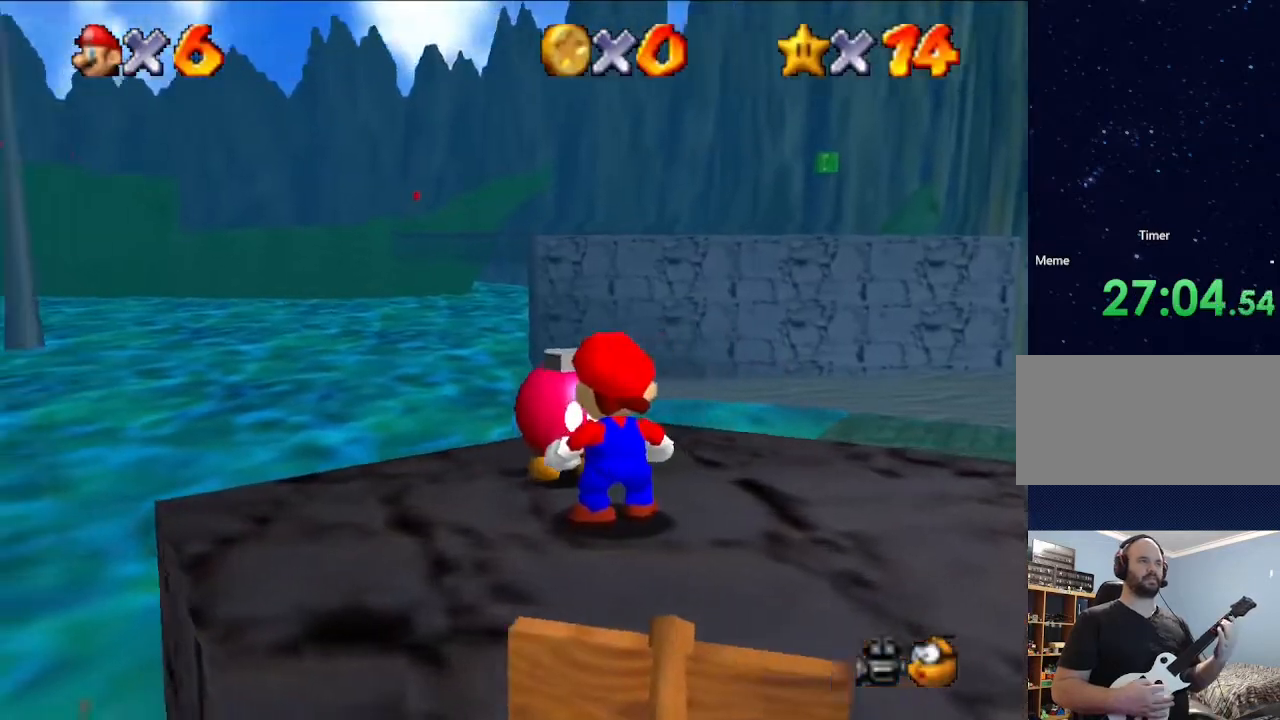
{"buttons": [], "left_stick": "center", "events": []}
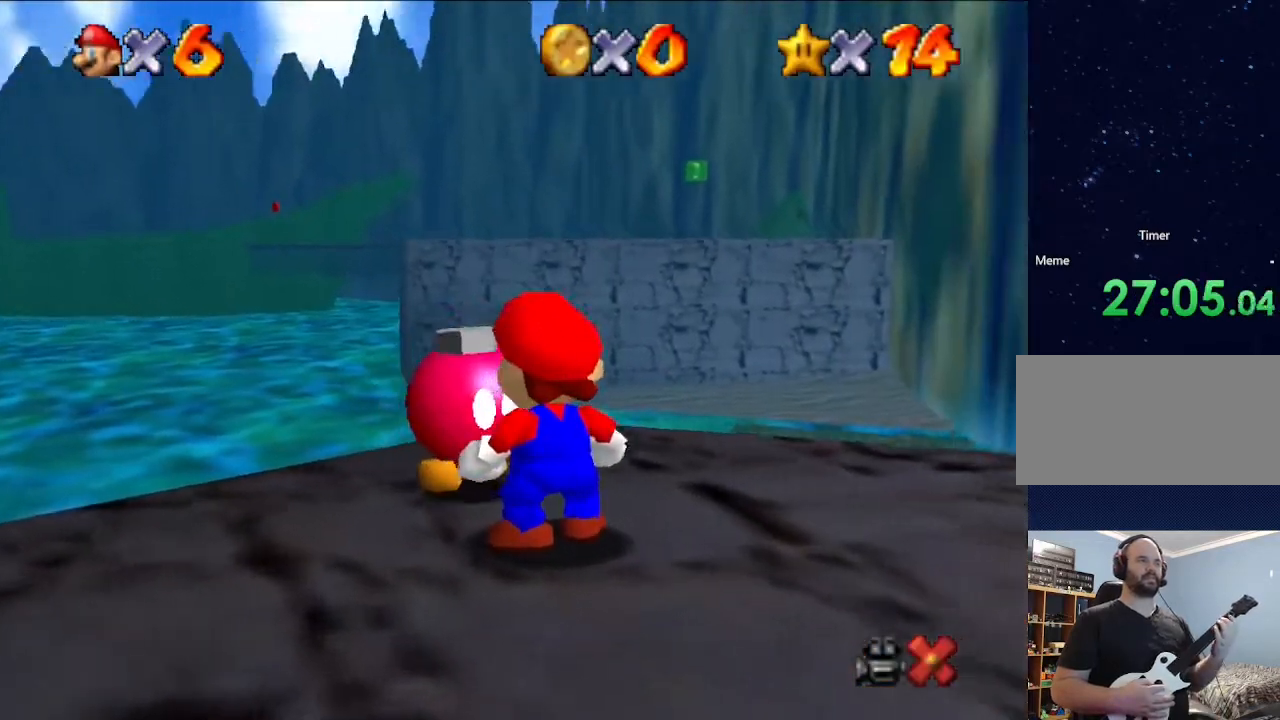
{"buttons": ["A"], "left_stick": "center", "events": [[400, "A", "down"]]}
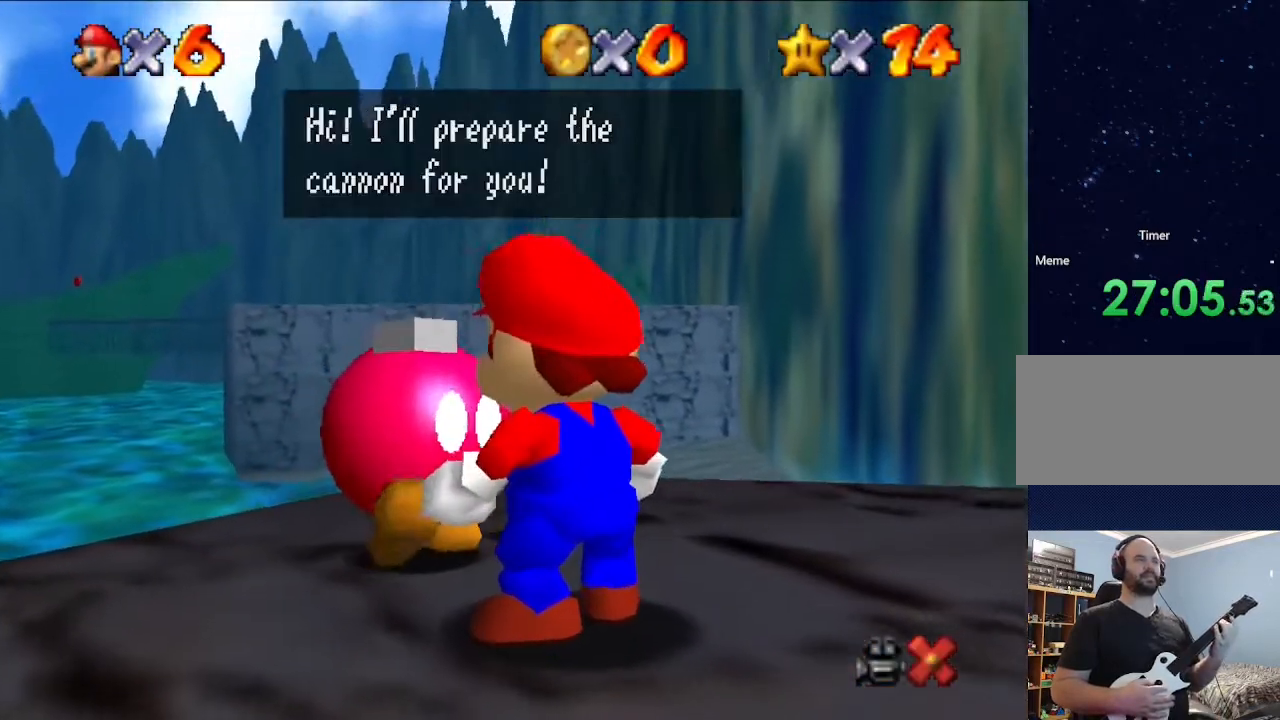
{"buttons": [], "left_stick": "center", "events": [[67, "A", "up"], [200, "A", "down"], [333, "A", "up"]]}